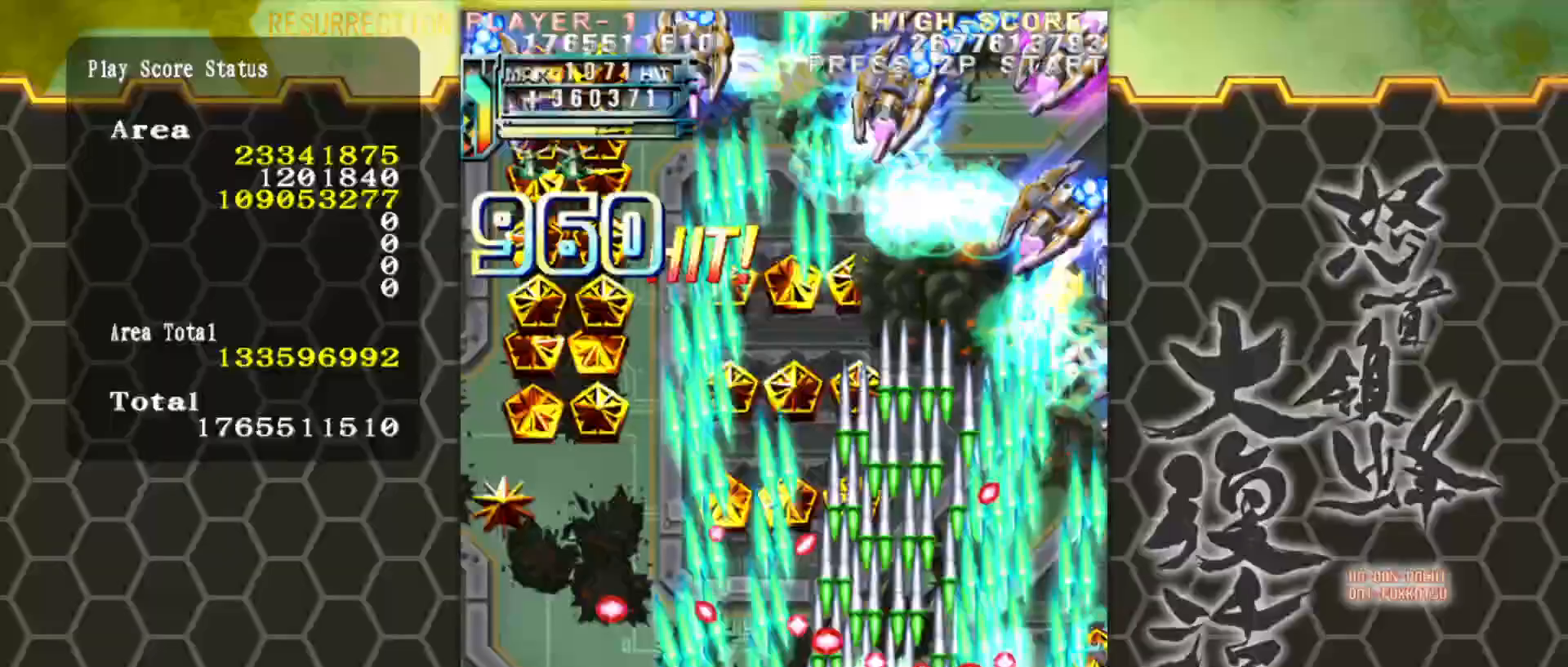
Gameplay with a controller (arcade stick); each line is a JSON object with the inputs held at the frame after it. "events" lists button and stick changes between this image and that frame as [ms after this image, input, new state], when the widget could be followed in between. Not read: L3 R3.
{"buttons": [], "left_stick": "up-left", "events": [[133, "left_stick", "right"], [200, "left_stick", "center"], [300, "left_stick", "up"], [367, "left_stick", "up-left"]]}
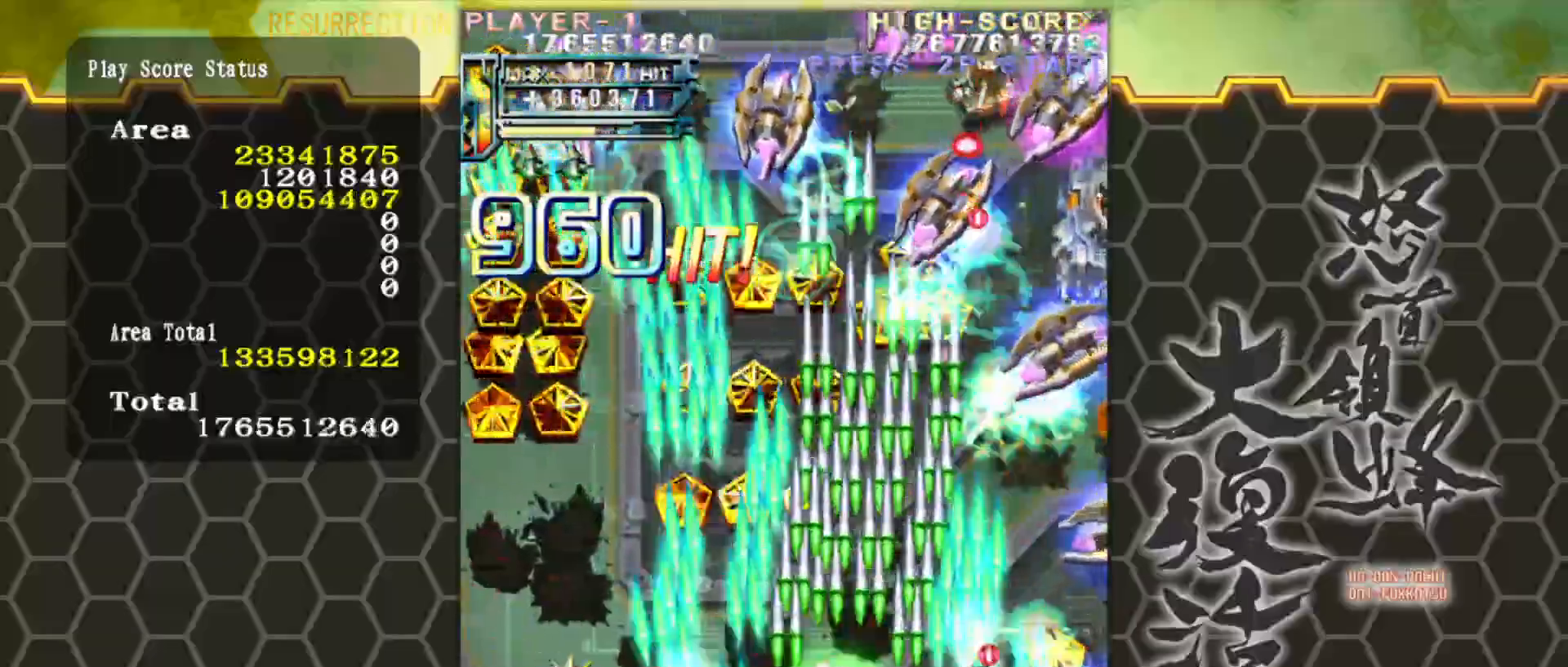
{"buttons": [], "left_stick": "up", "events": [[167, "left_stick", "up"]]}
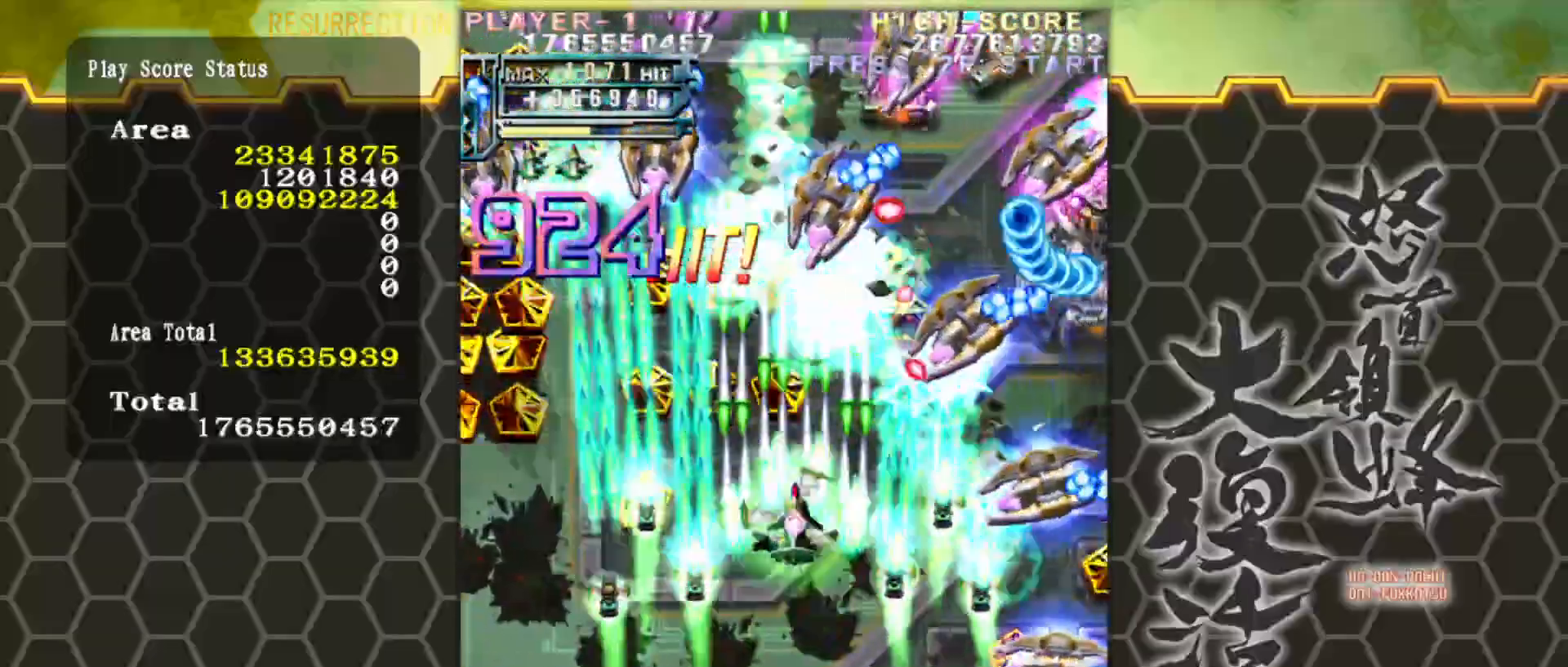
{"buttons": [], "left_stick": "left", "events": [[83, "left_stick", "up-left"], [200, "left_stick", "up"], [450, "left_stick", "left"]]}
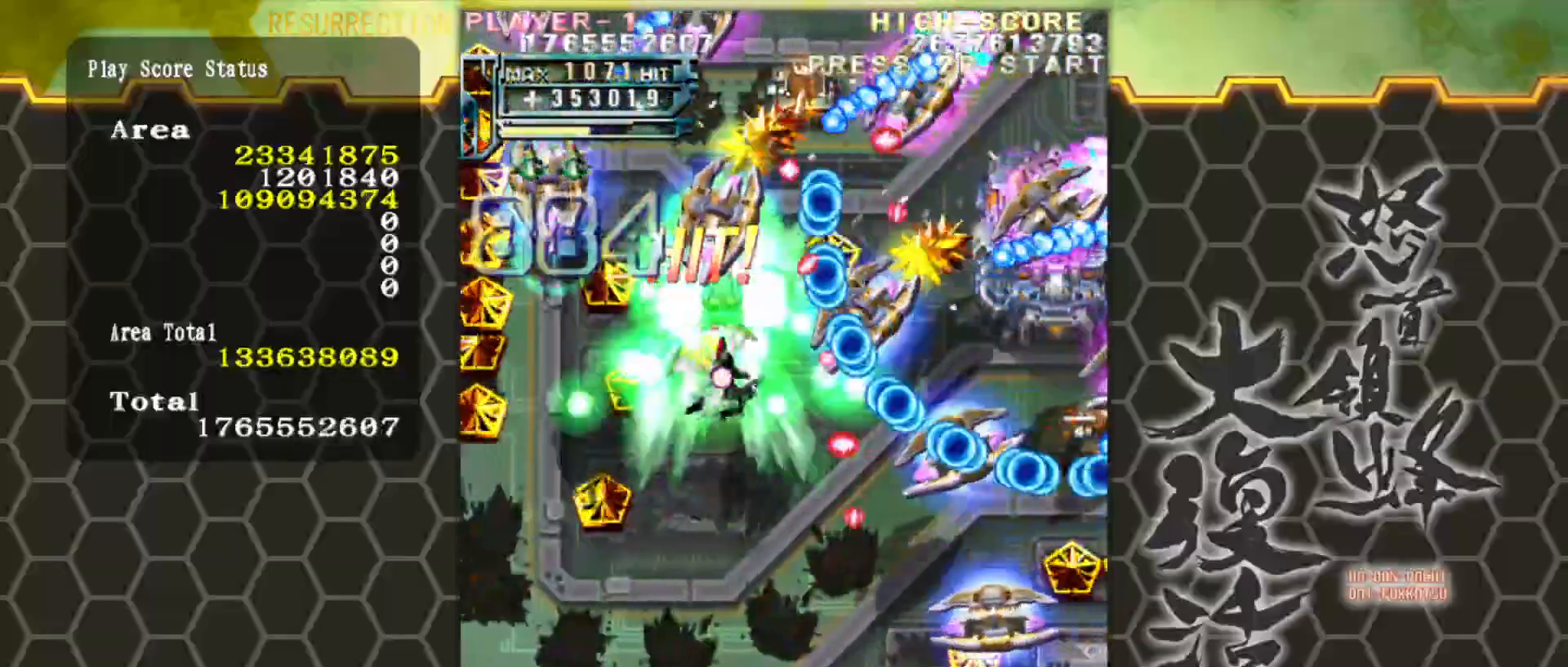
{"buttons": [], "left_stick": "left", "events": [[67, "left_stick", "center"], [133, "left_stick", "left"]]}
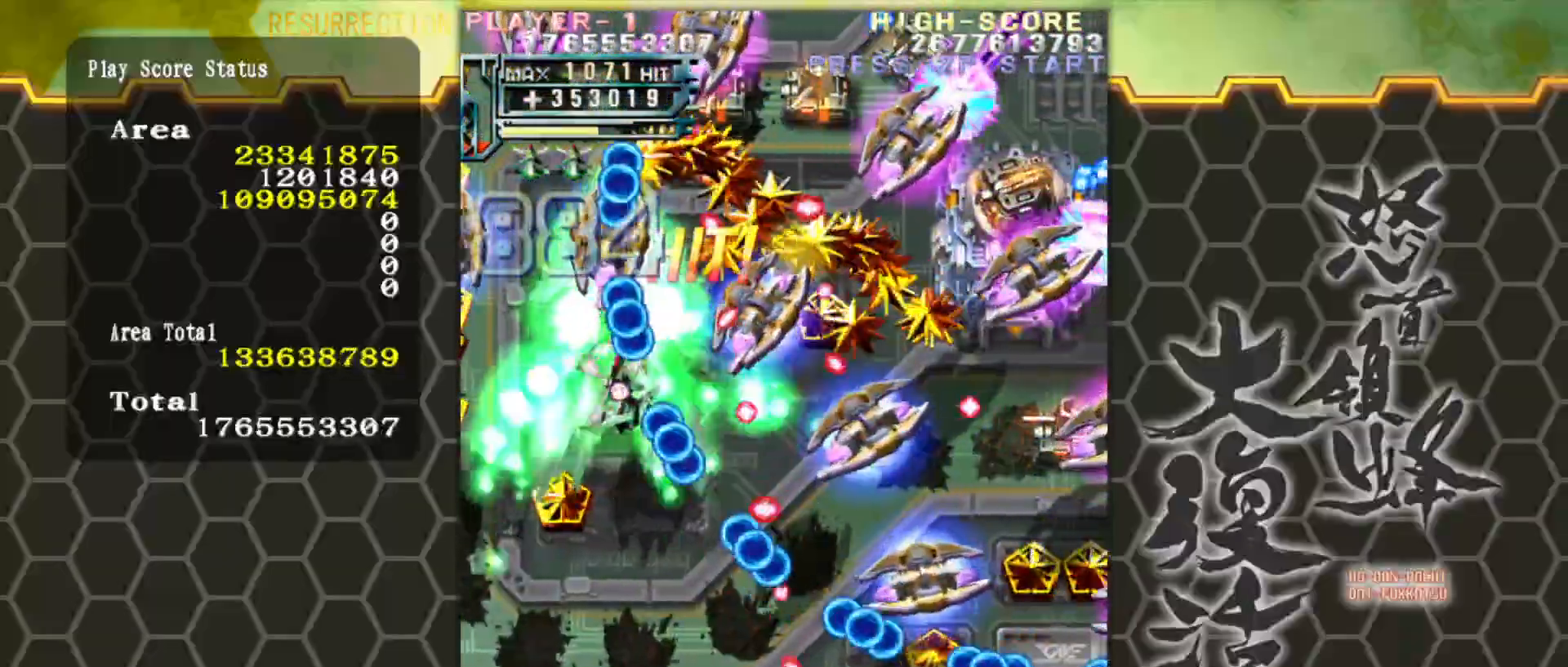
{"buttons": [], "left_stick": "down-right", "events": [[283, "left_stick", "down"], [367, "left_stick", "right"], [500, "left_stick", "down-right"]]}
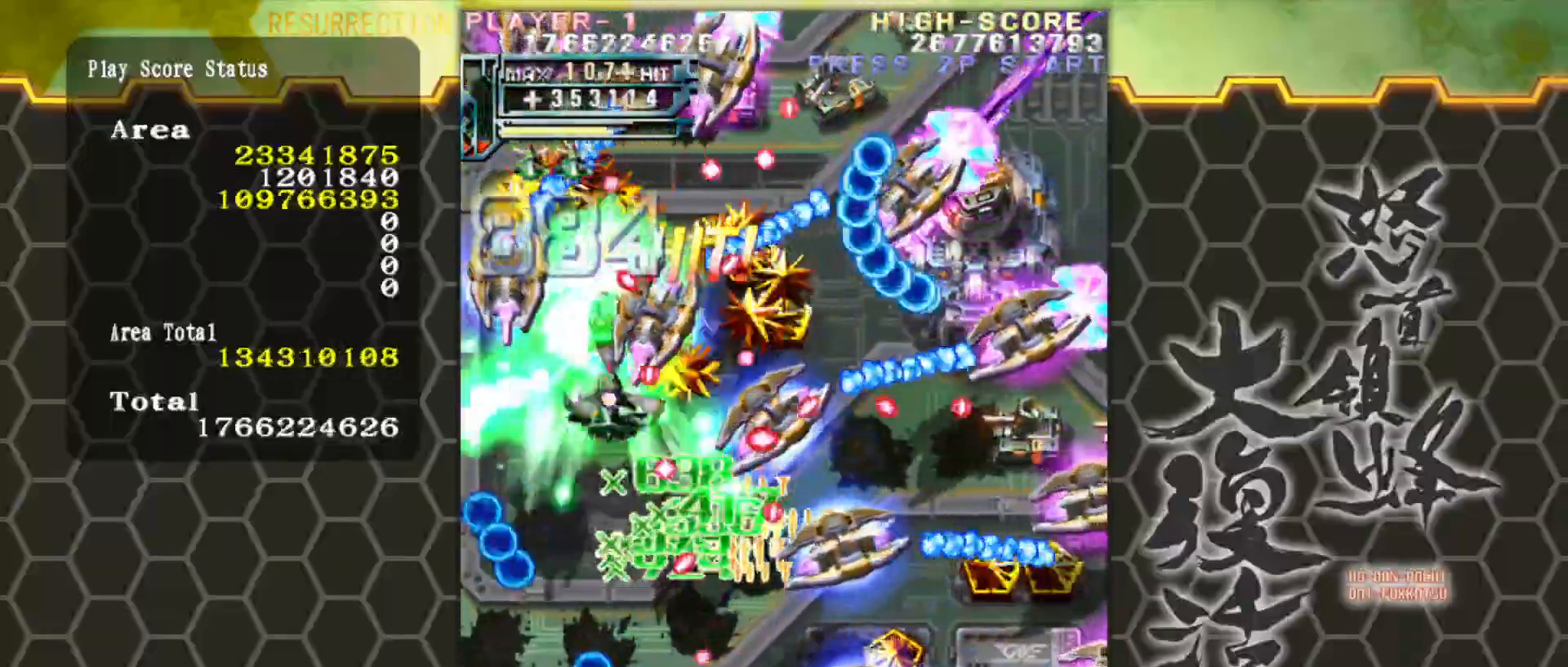
{"buttons": [], "left_stick": "left", "events": [[17, "left_stick", "down"], [67, "left_stick", "center"], [117, "left_stick", "down"], [217, "left_stick", "left"], [417, "left_stick", "center"], [483, "left_stick", "left"]]}
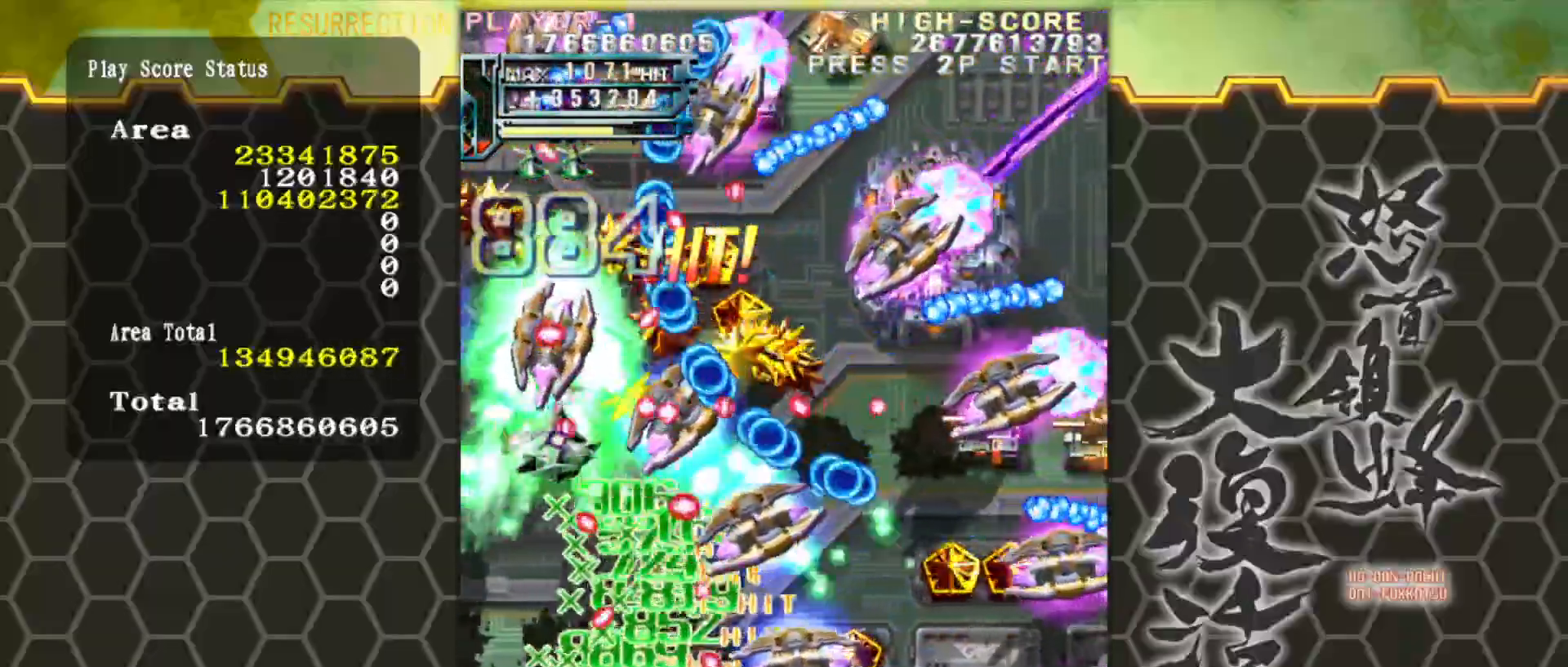
{"buttons": [], "left_stick": "down-left", "events": [[67, "left_stick", "down-left"], [300, "left_stick", "left"], [433, "left_stick", "down-left"]]}
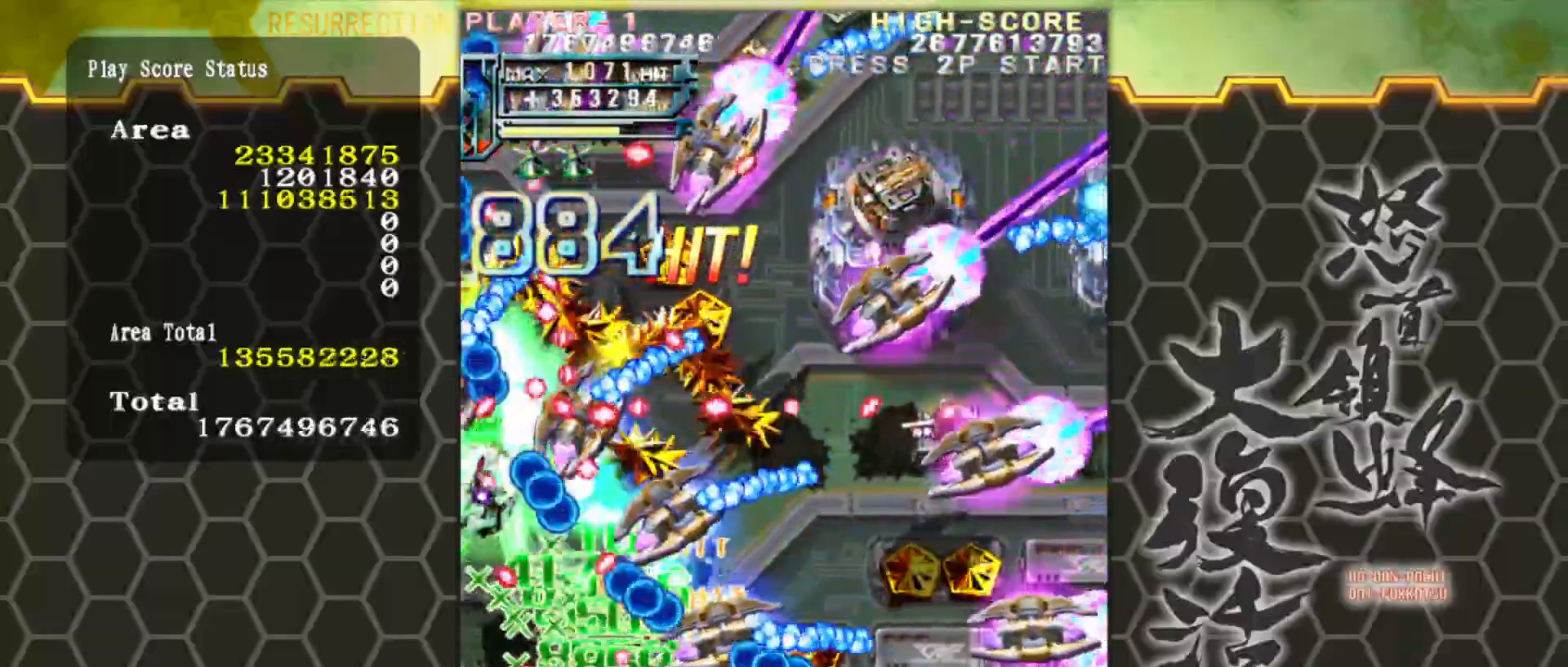
{"buttons": [], "left_stick": "center", "events": [[233, "left_stick", "left"], [367, "left_stick", "down"], [483, "left_stick", "center"]]}
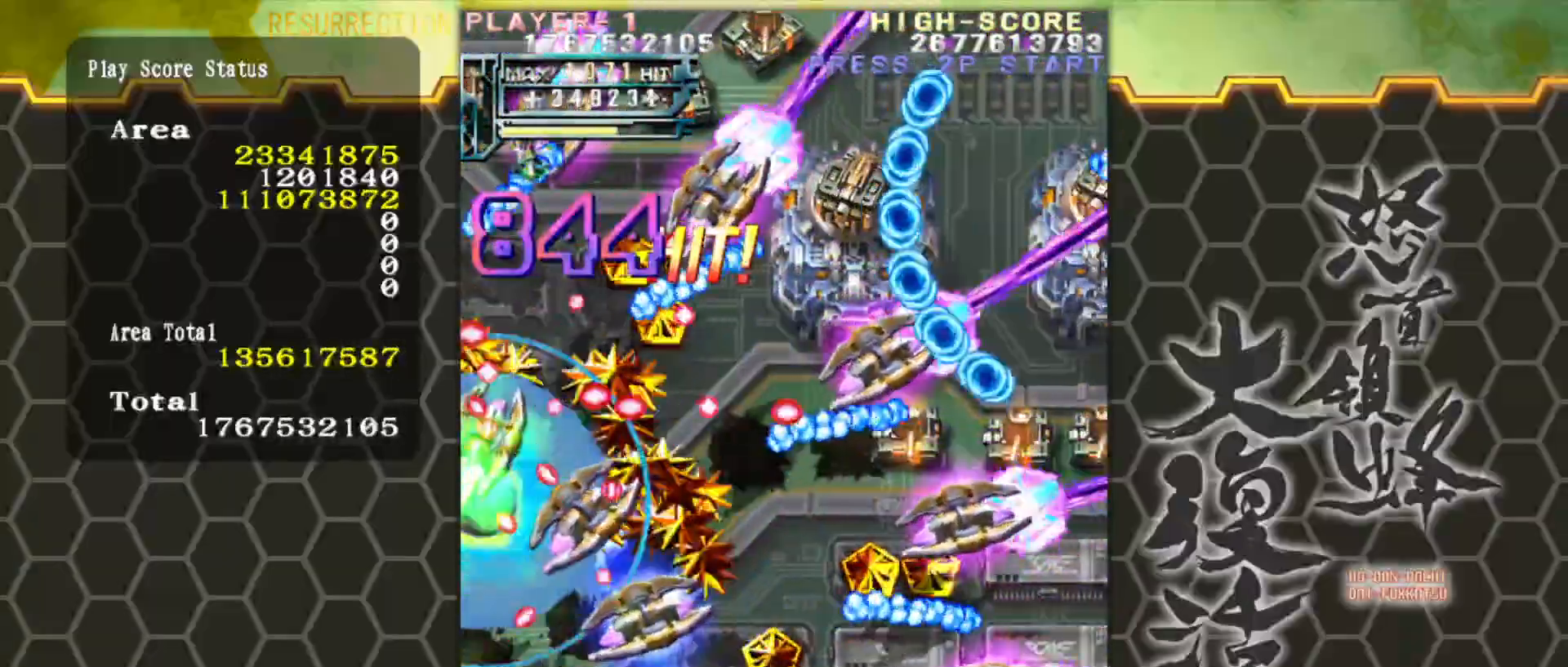
{"buttons": [], "left_stick": "center", "events": []}
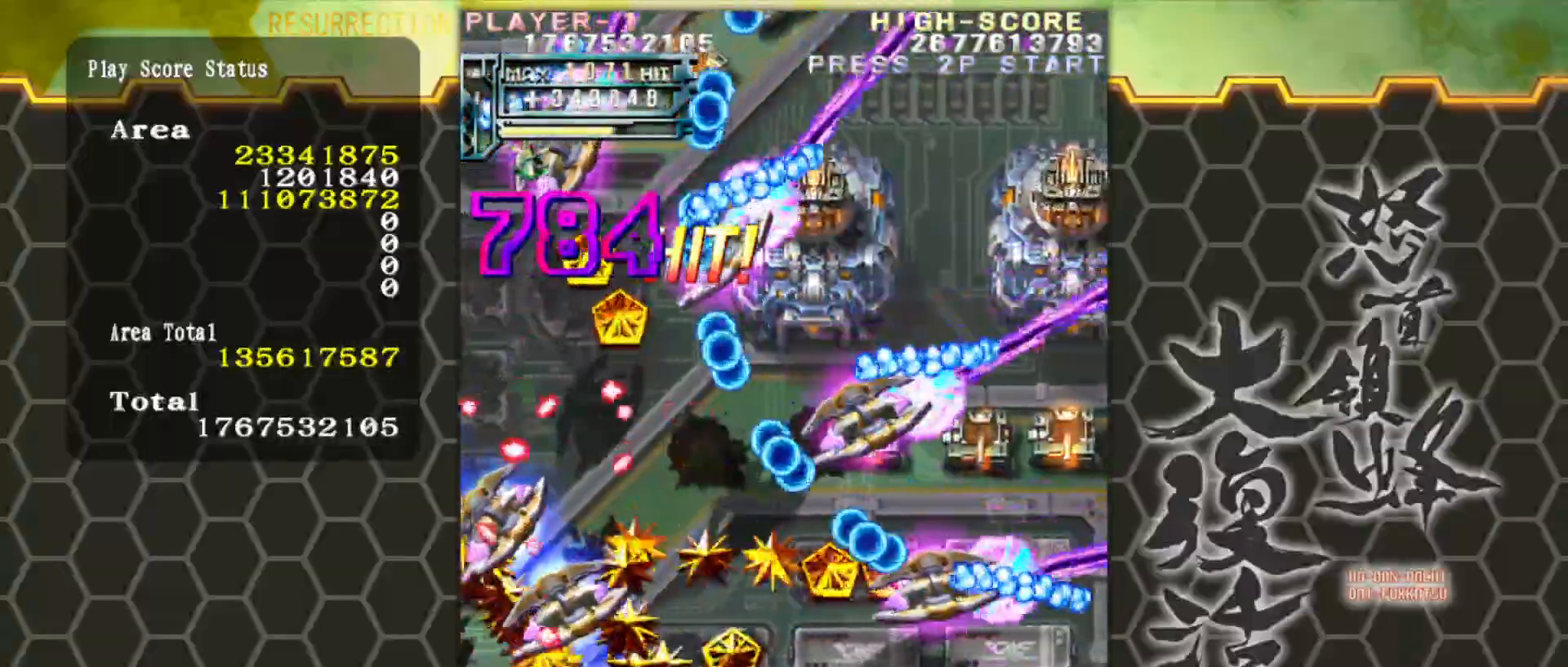
{"buttons": [], "left_stick": "up", "events": [[300, "left_stick", "up"]]}
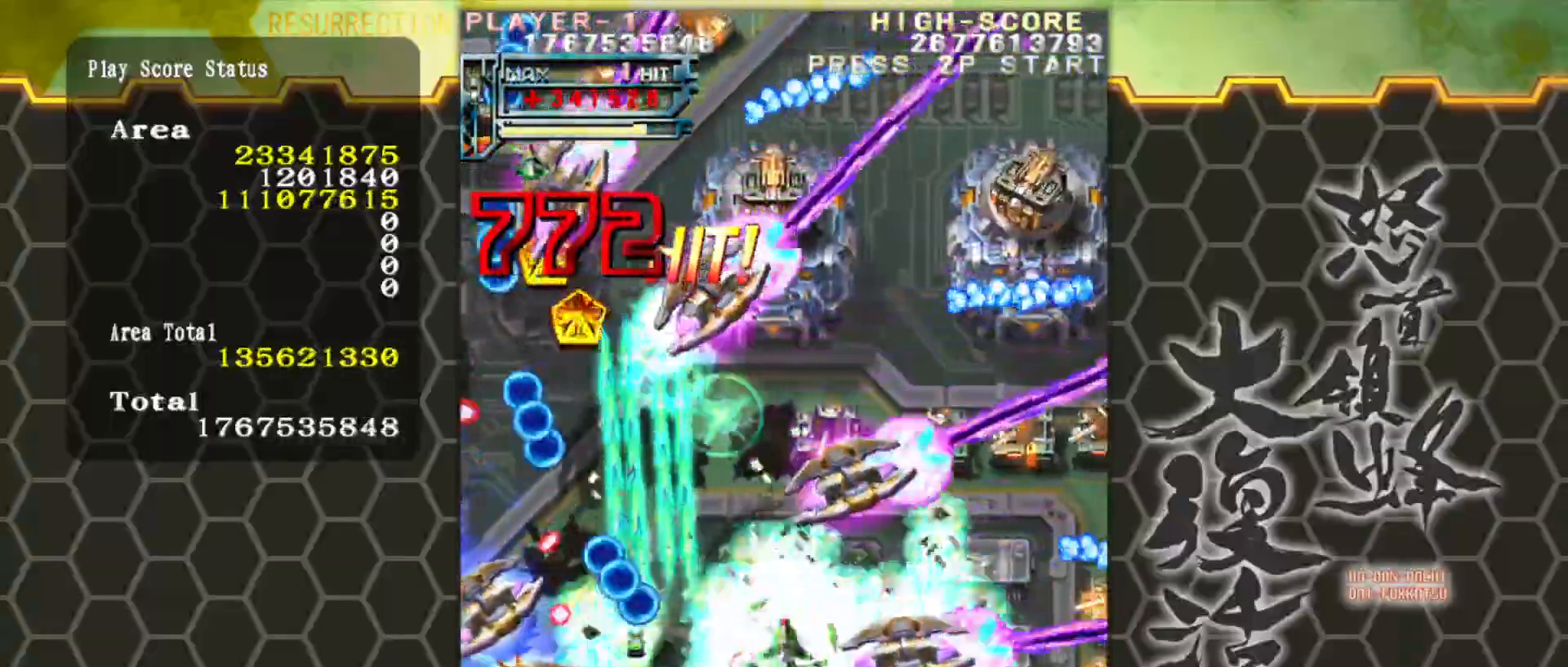
{"buttons": [], "left_stick": "up-left", "events": [[283, "left_stick", "up-left"]]}
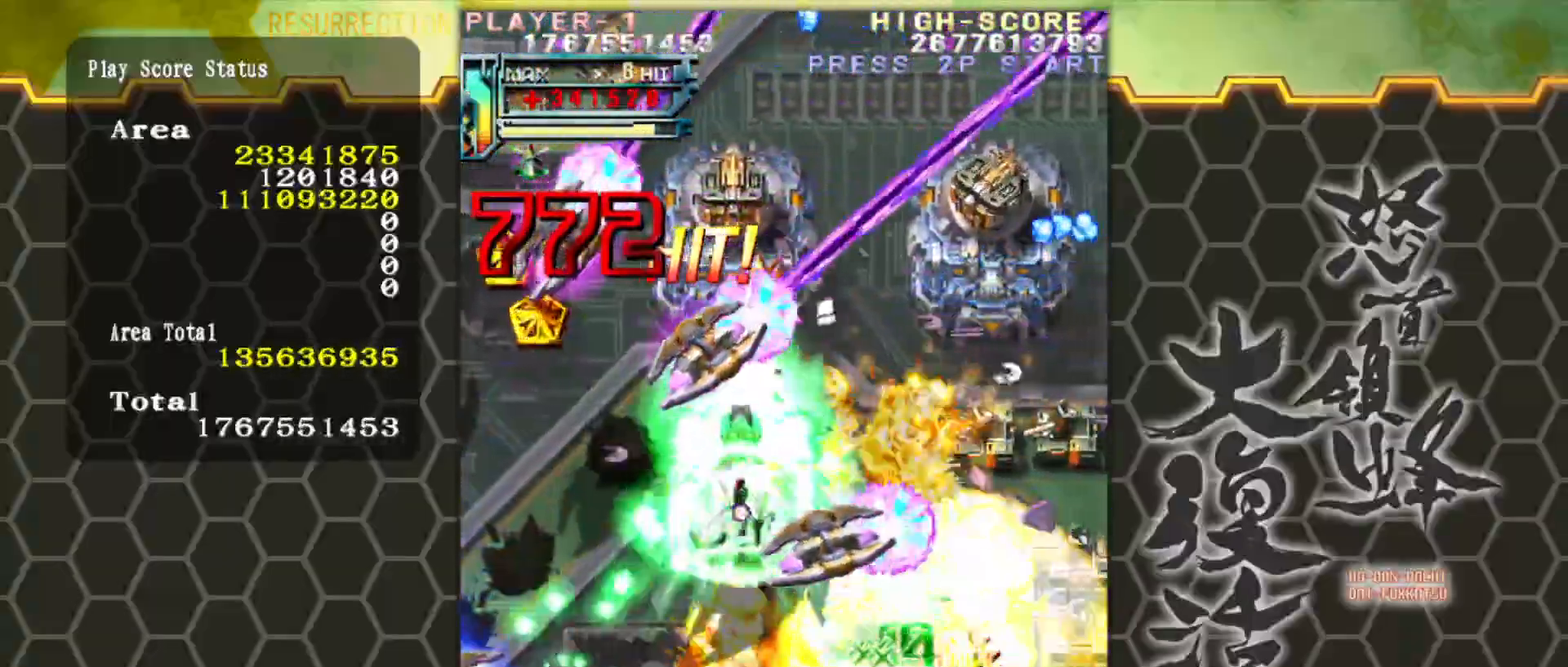
{"buttons": [], "left_stick": "up-left", "events": [[150, "left_stick", "up"], [333, "left_stick", "up-left"]]}
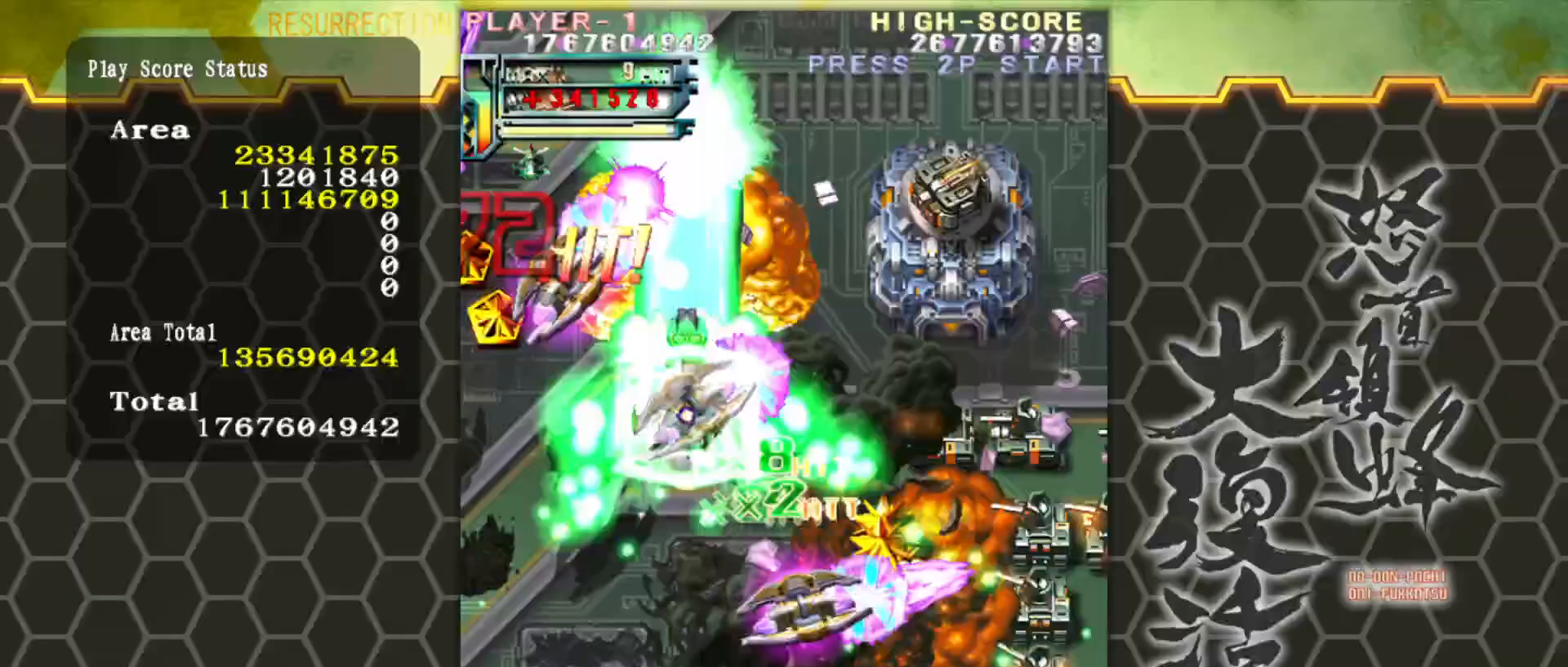
{"buttons": [], "left_stick": "right", "events": [[117, "left_stick", "right"]]}
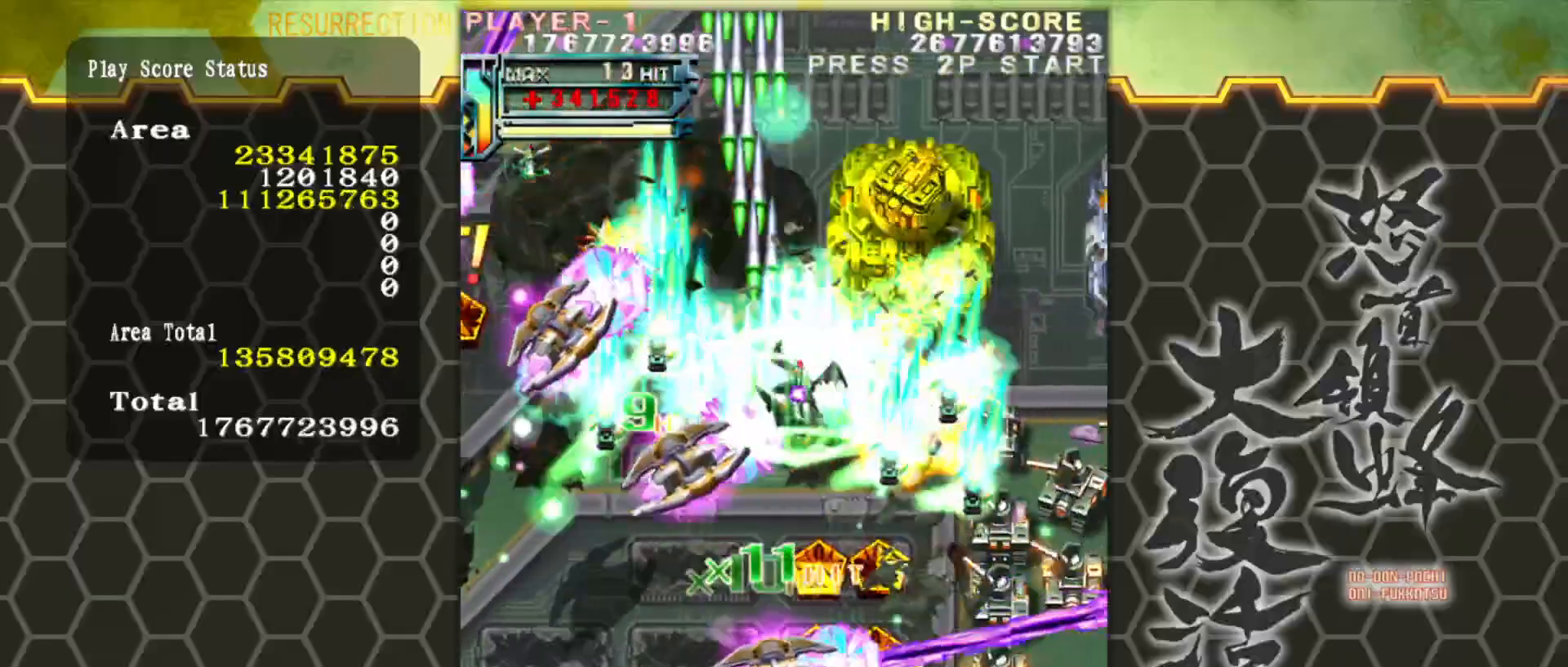
{"buttons": [], "left_stick": "down", "events": [[217, "left_stick", "down"]]}
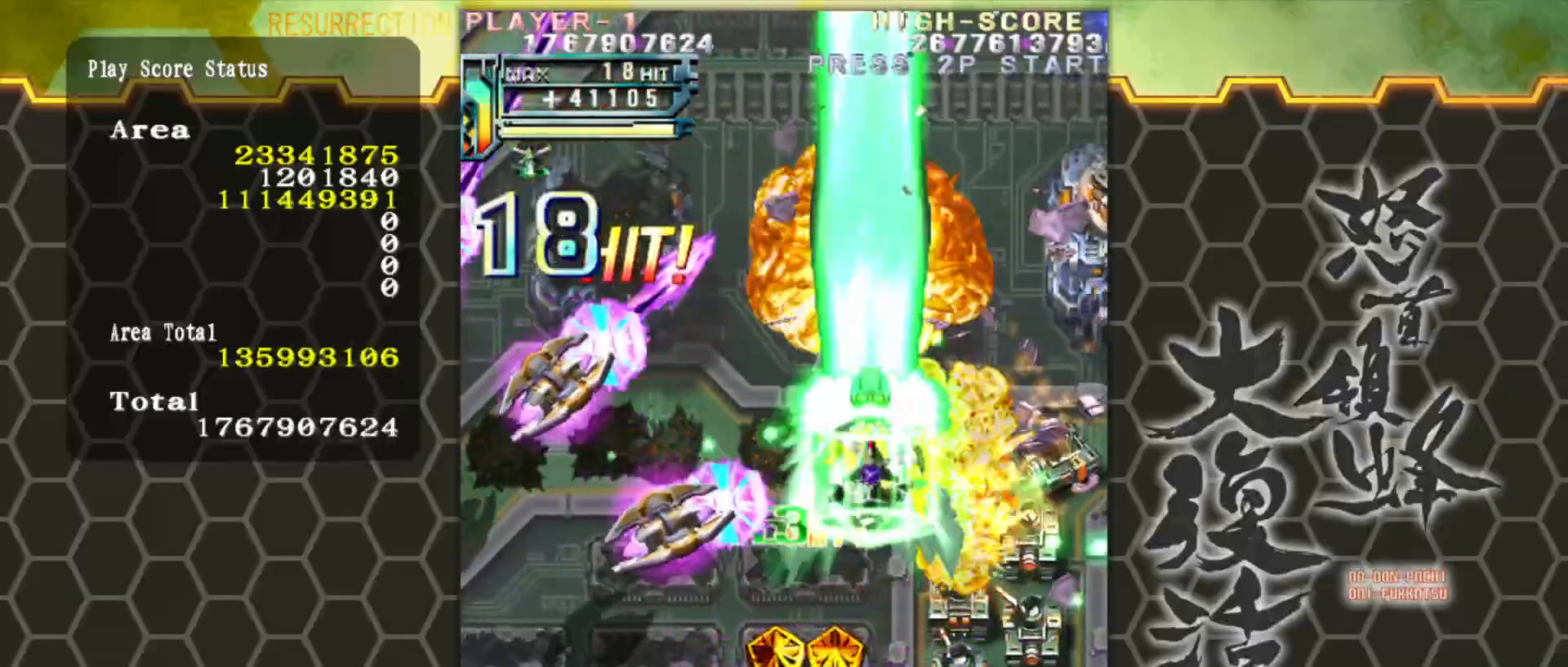
{"buttons": [], "left_stick": "down", "events": [[167, "left_stick", "center"], [317, "left_stick", "down"]]}
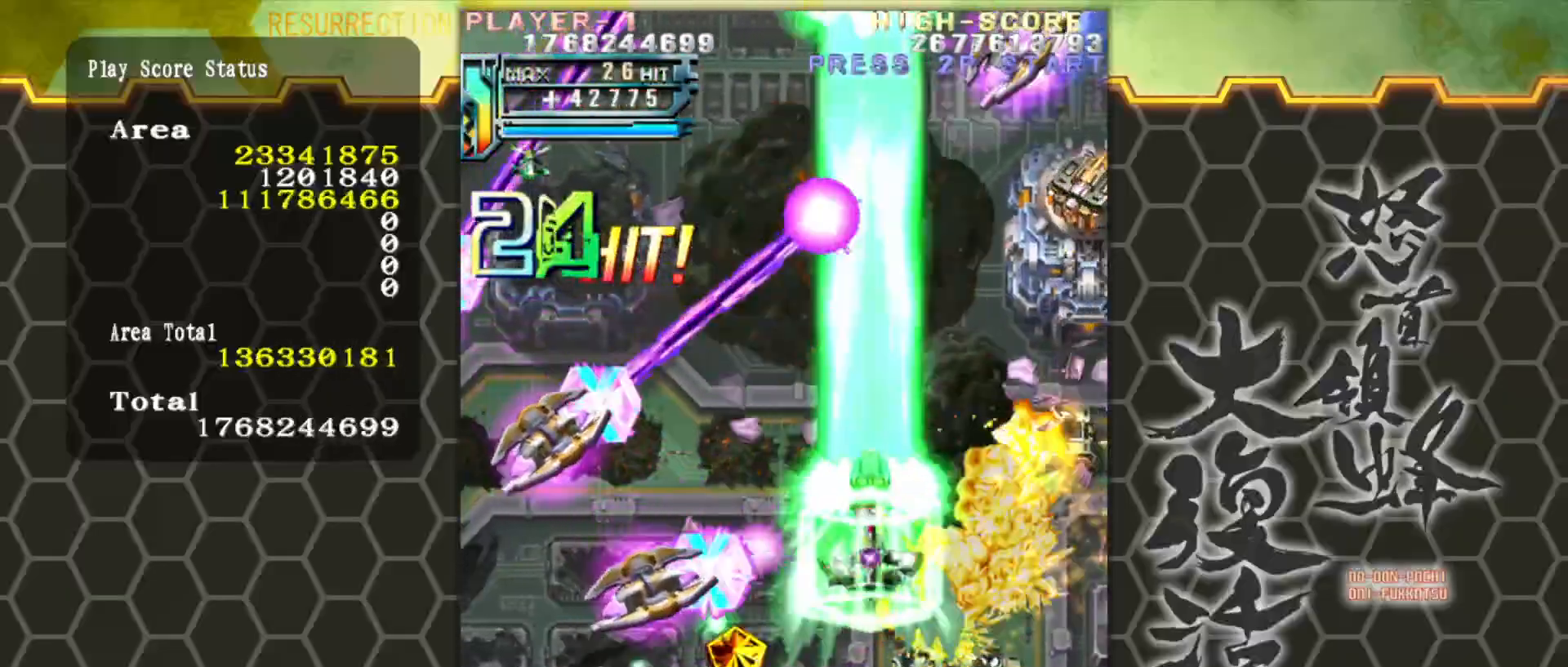
{"buttons": [], "left_stick": "down", "events": []}
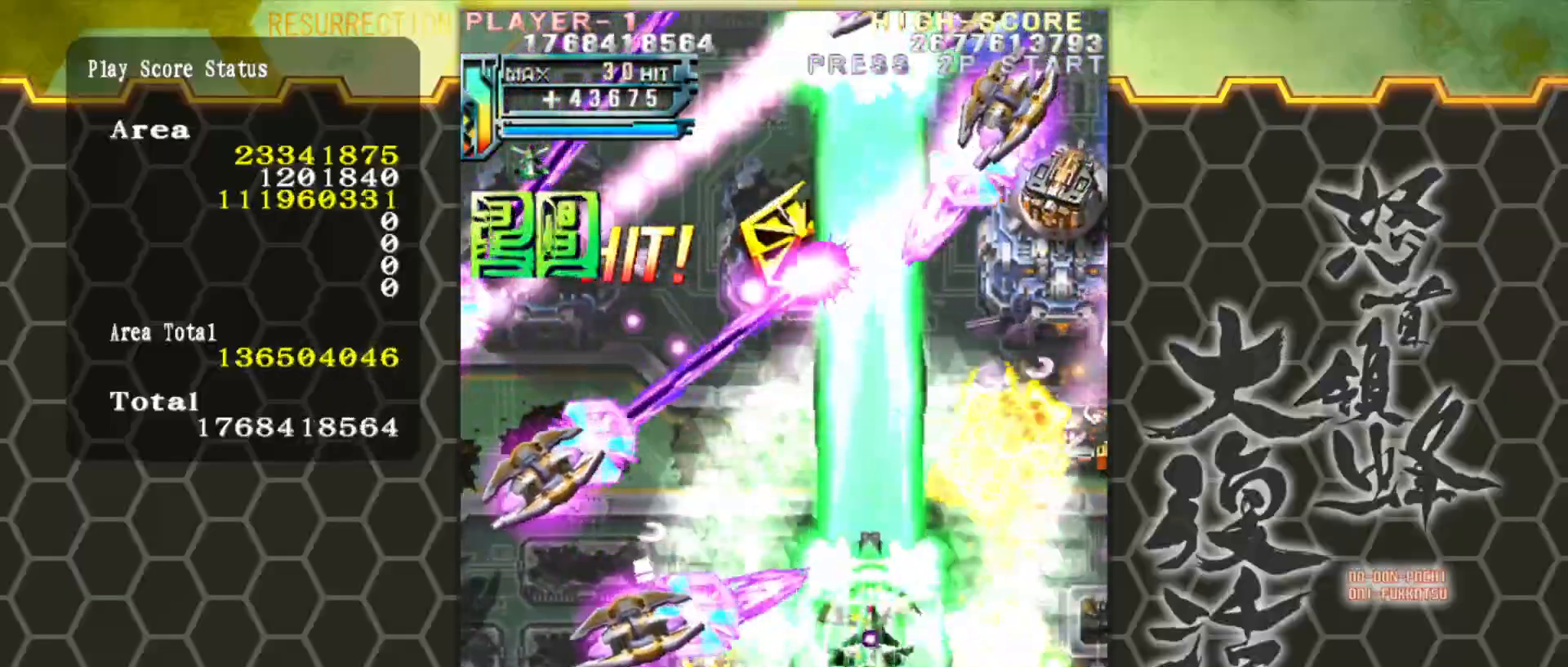
{"buttons": [], "left_stick": "right", "events": [[450, "left_stick", "right"]]}
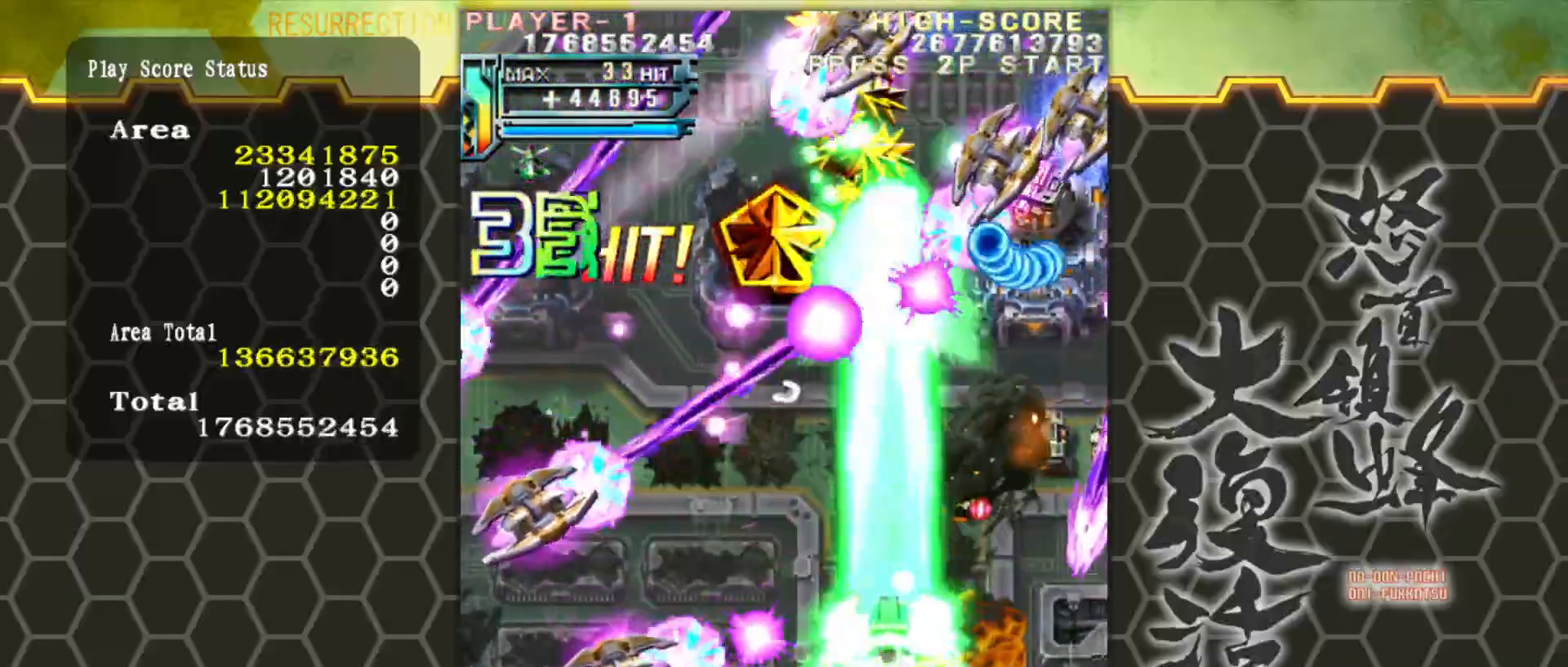
{"buttons": [], "left_stick": "center", "events": [[200, "left_stick", "center"]]}
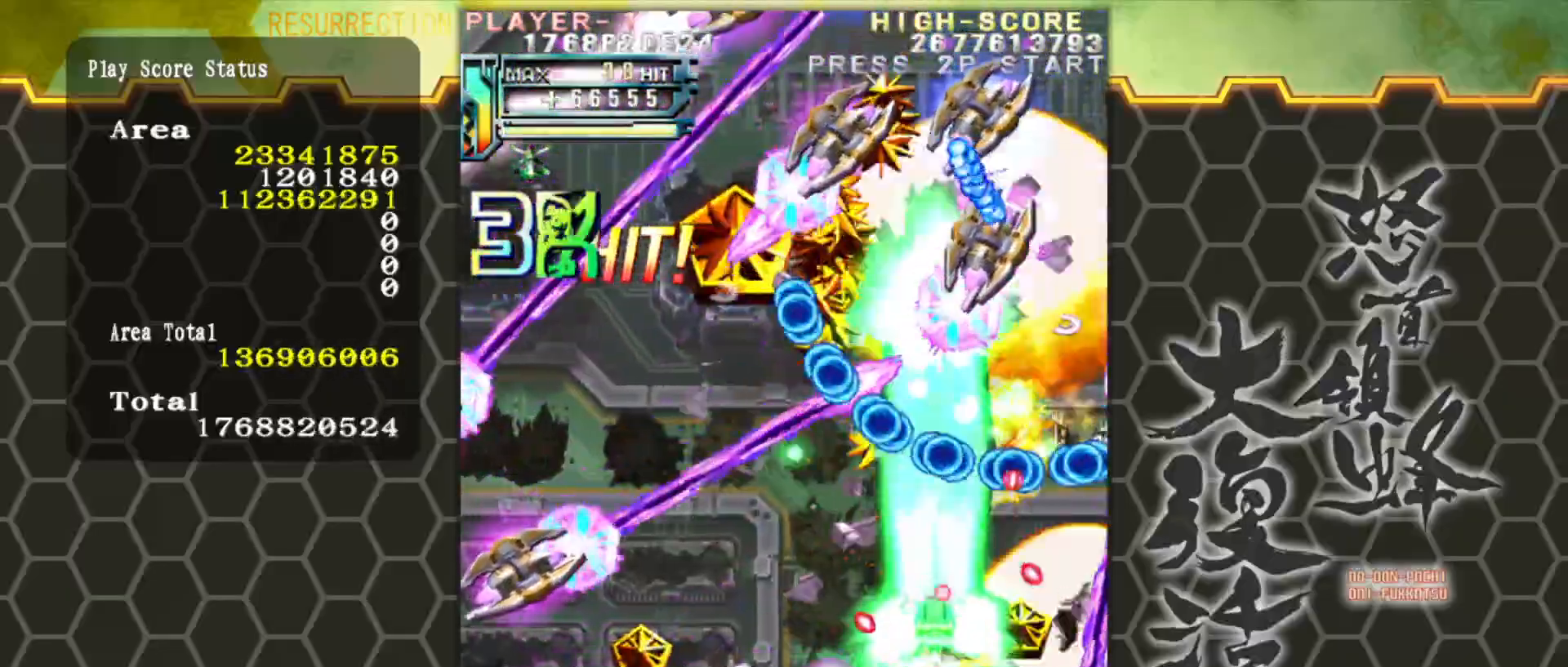
{"buttons": [], "left_stick": "center", "events": [[33, "left_stick", "down-left"], [133, "left_stick", "down"], [467, "left_stick", "center"]]}
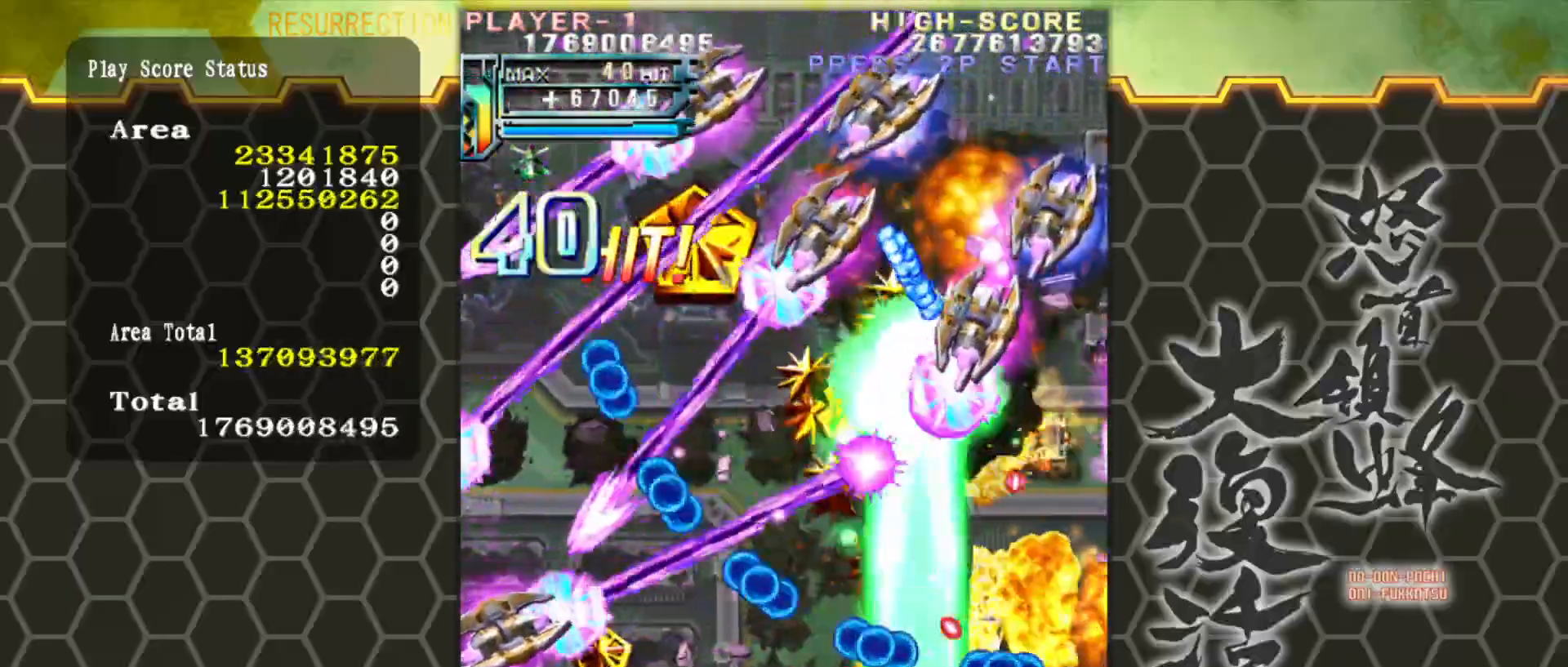
{"buttons": [], "left_stick": "up", "events": [[433, "left_stick", "up"]]}
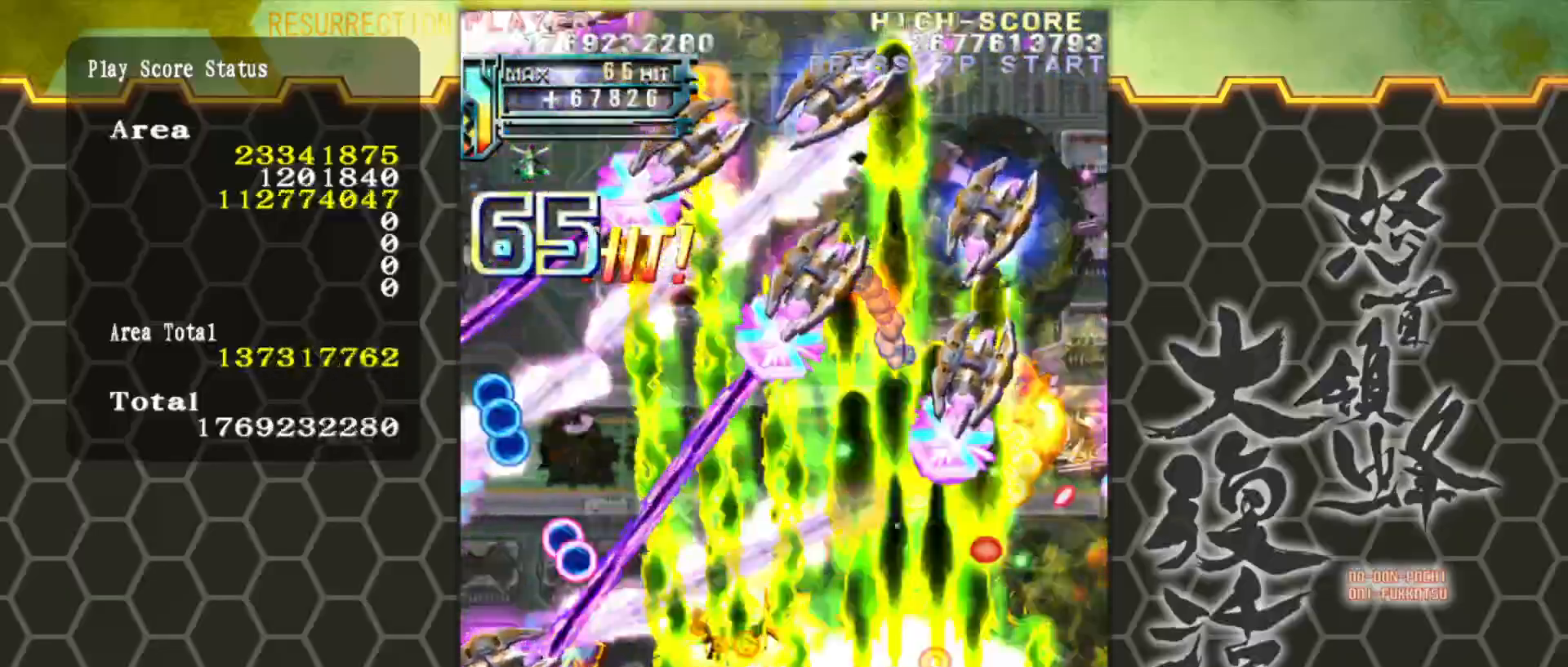
{"buttons": [], "left_stick": "up", "events": [[167, "left_stick", "up-right"], [267, "left_stick", "up"]]}
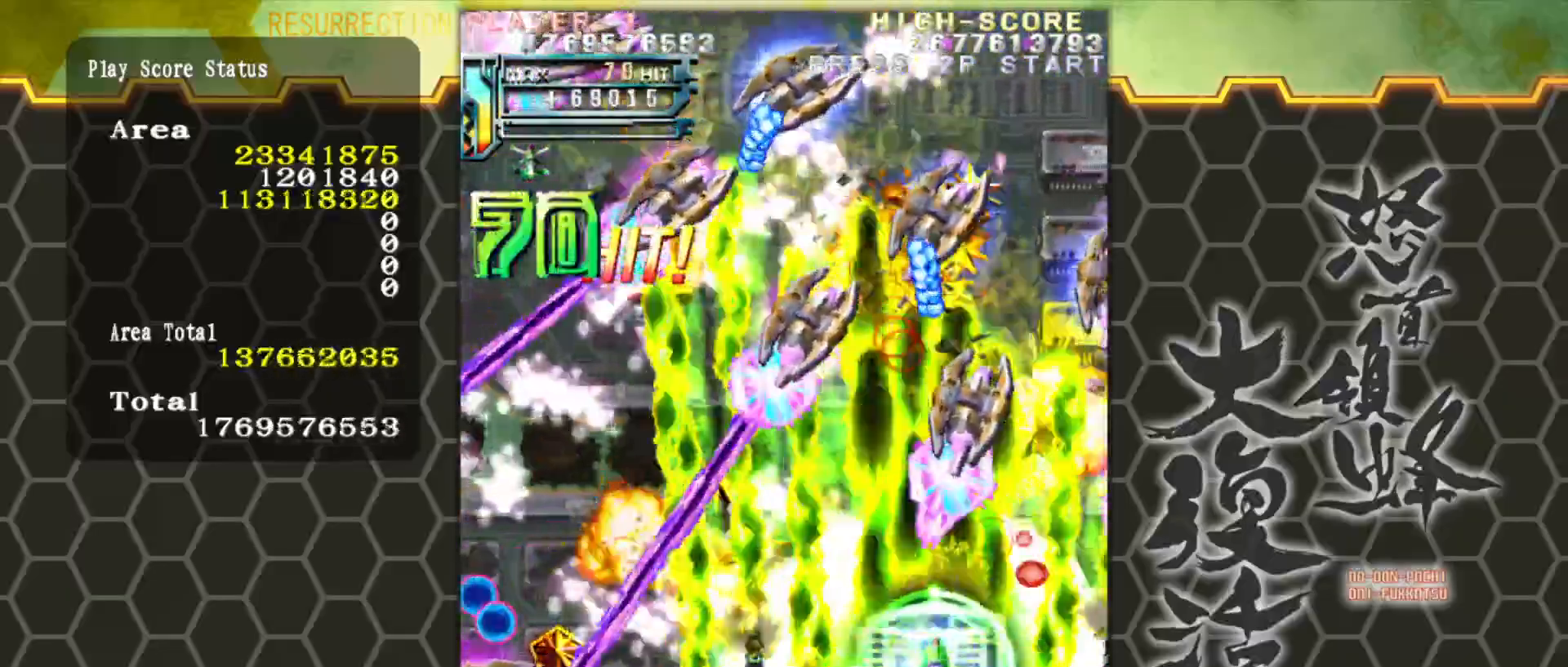
{"buttons": [], "left_stick": "up", "events": []}
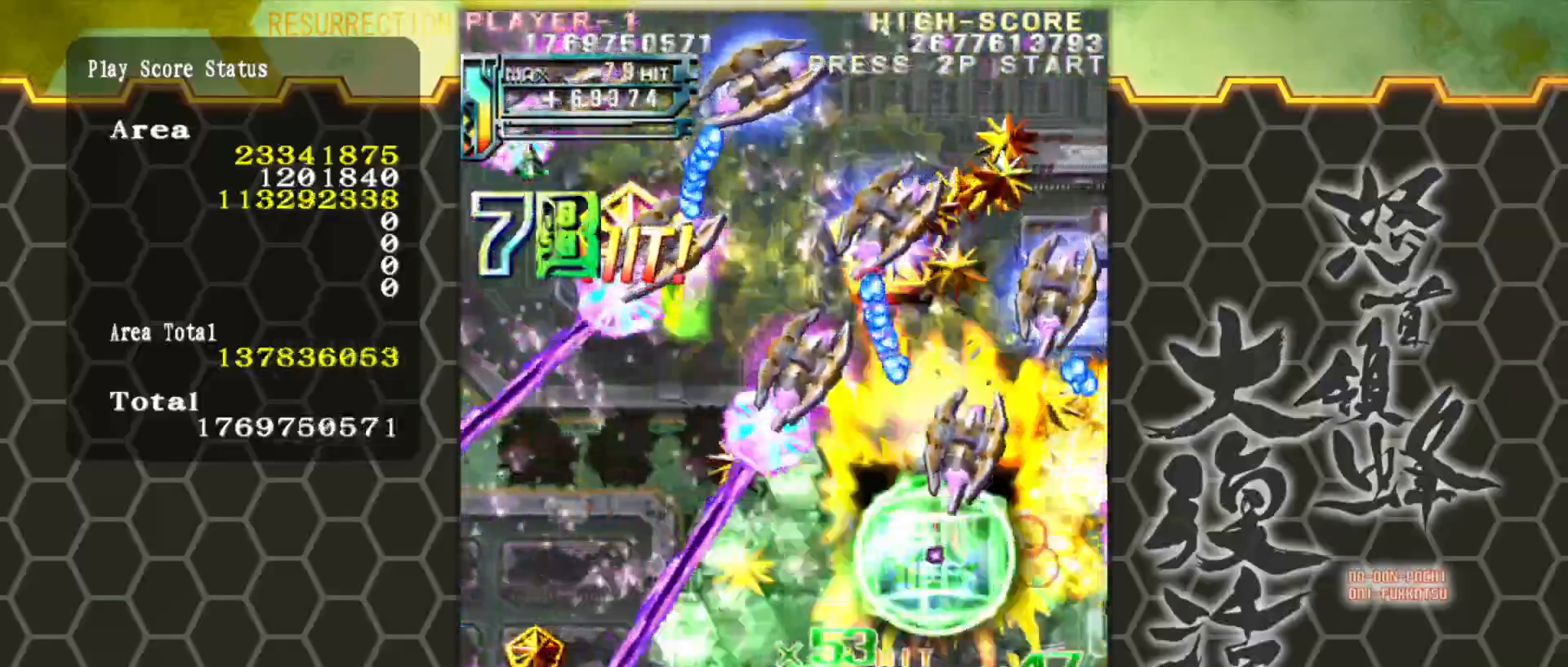
{"buttons": [], "left_stick": "up", "events": [[33, "left_stick", "up-right"], [233, "left_stick", "up"]]}
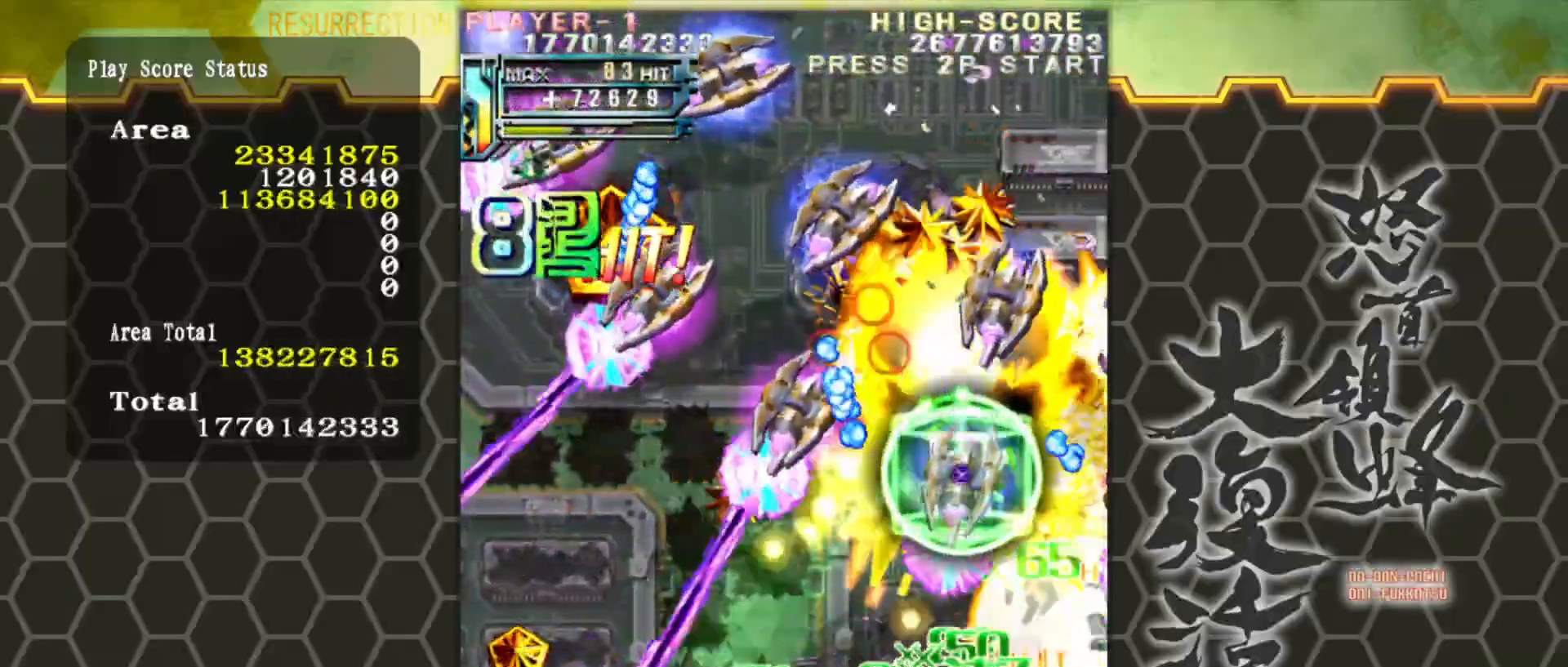
{"buttons": [], "left_stick": "down", "events": [[383, "left_stick", "right"], [433, "left_stick", "down"]]}
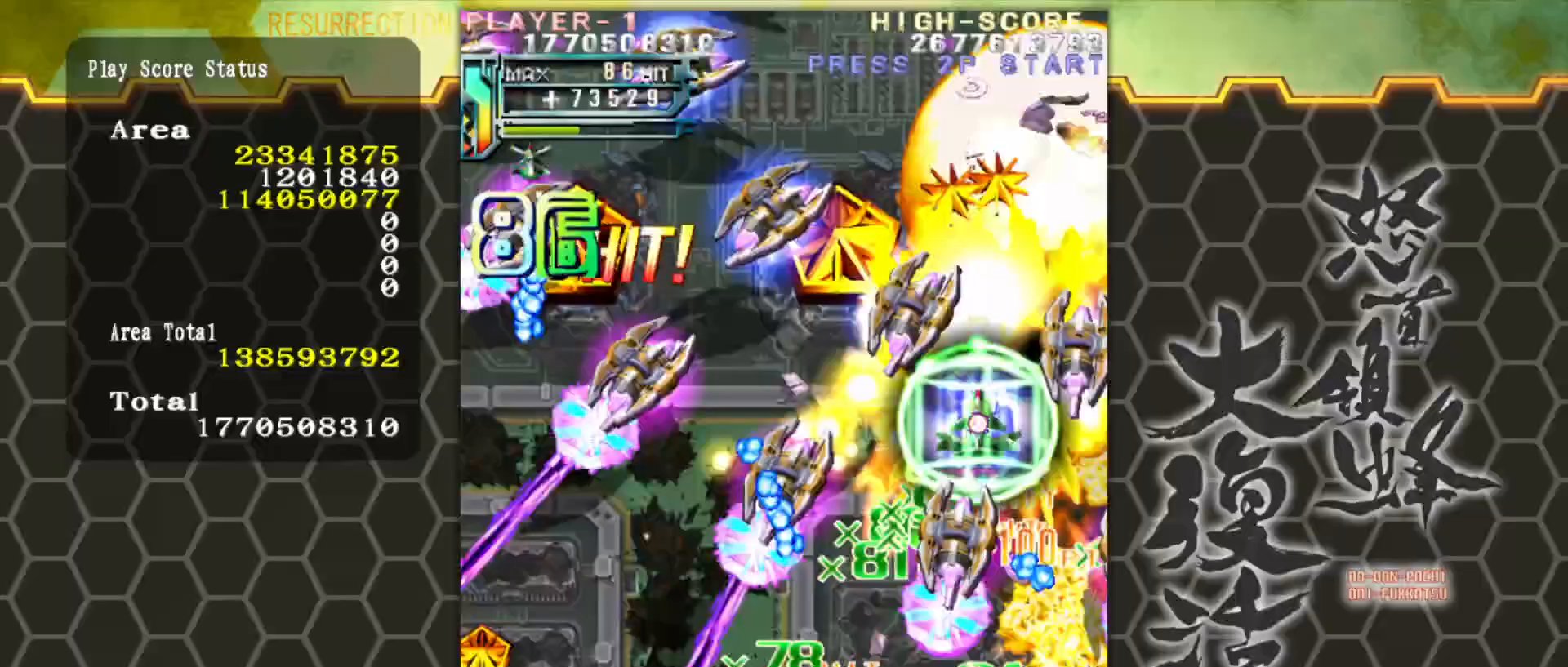
{"buttons": [], "left_stick": "down-left", "events": [[150, "left_stick", "center"], [283, "left_stick", "down"], [350, "left_stick", "down-left"]]}
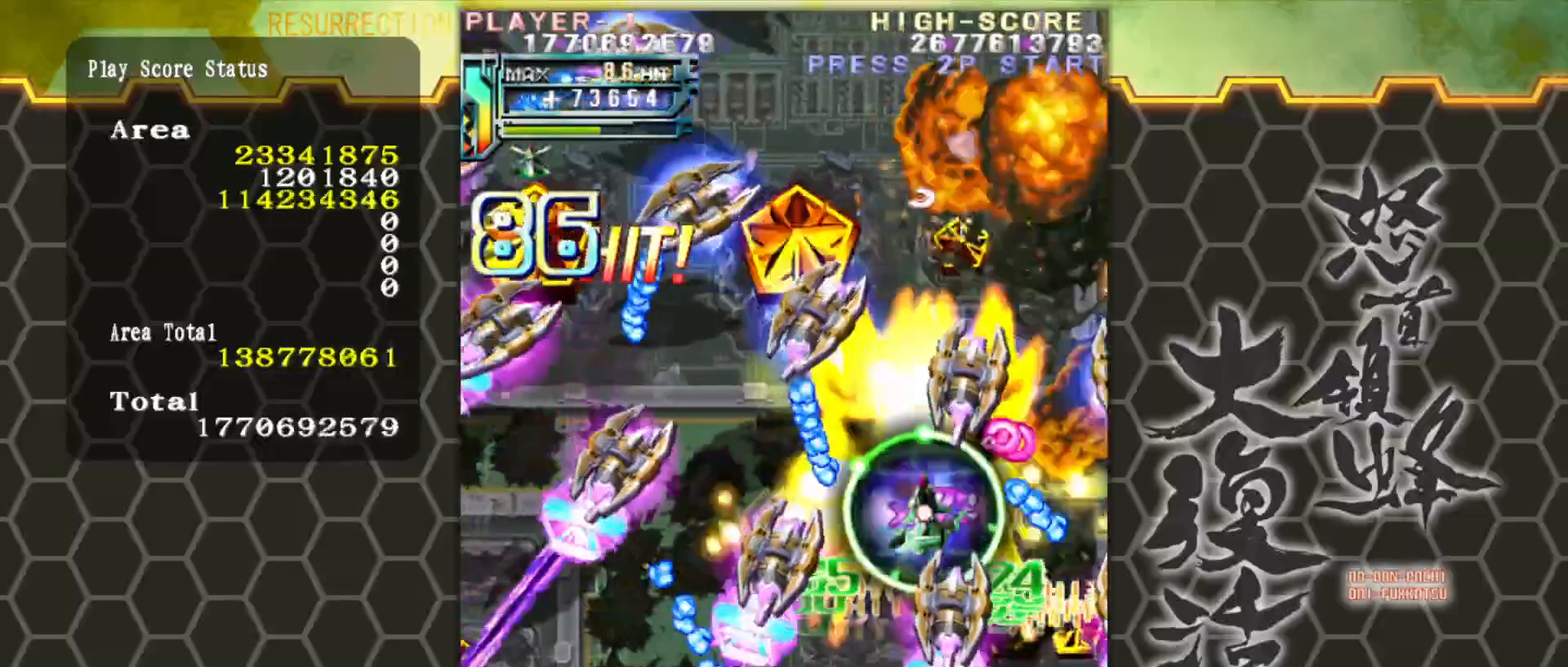
{"buttons": [], "left_stick": "center", "events": [[167, "left_stick", "center"], [300, "left_stick", "left"], [400, "left_stick", "center"]]}
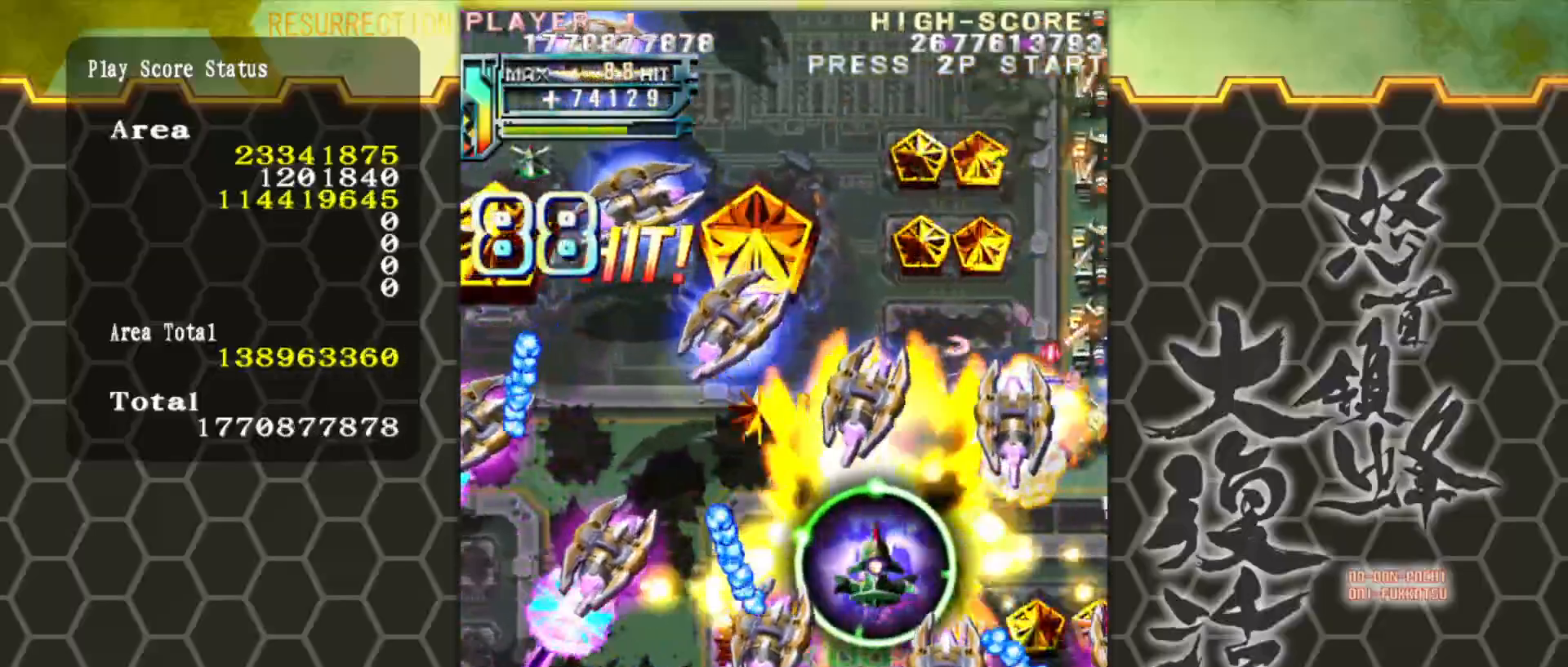
{"buttons": [], "left_stick": "down", "events": [[83, "left_stick", "down-left"], [183, "left_stick", "center"], [500, "left_stick", "down"]]}
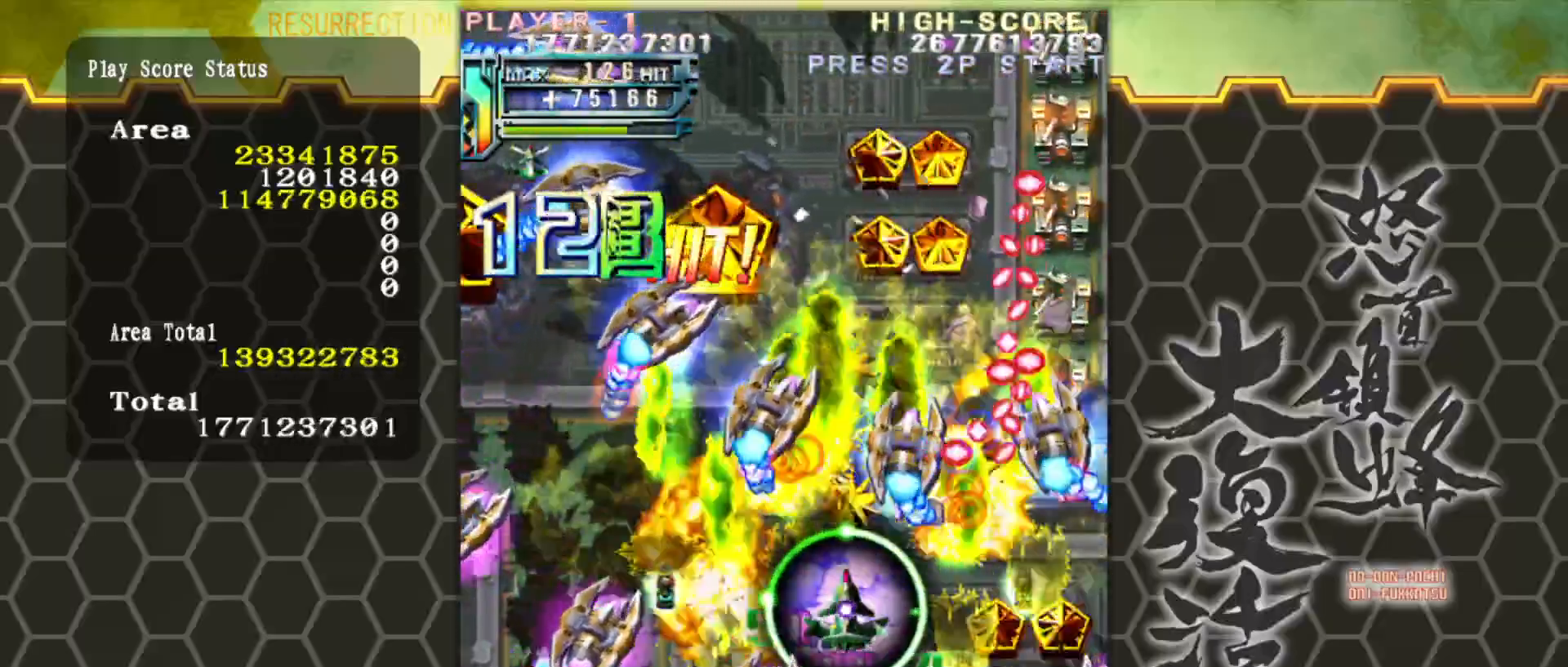
{"buttons": [], "left_stick": "center", "events": [[100, "left_stick", "center"], [433, "left_stick", "down"], [500, "left_stick", "center"]]}
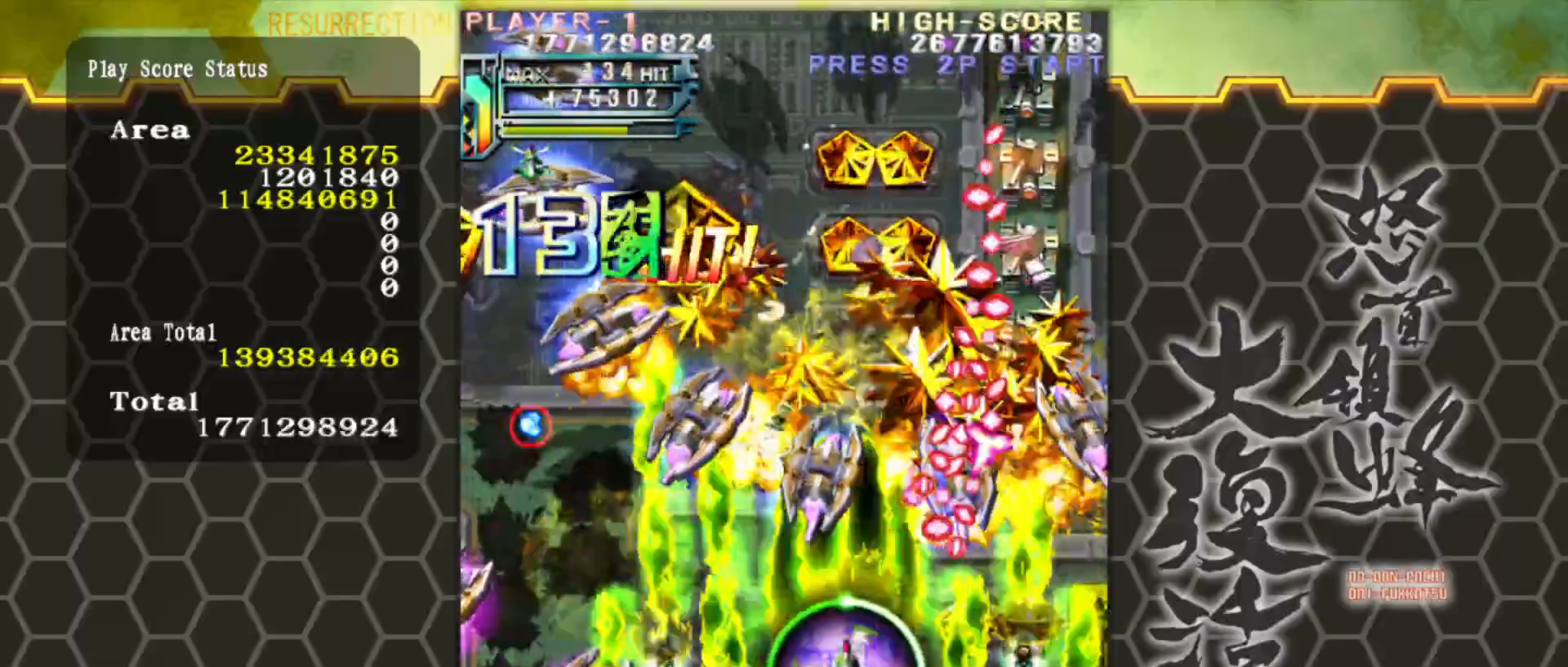
{"buttons": [], "left_stick": "center", "events": [[150, "left_stick", "right"], [233, "left_stick", "center"], [400, "left_stick", "right"], [483, "left_stick", "center"]]}
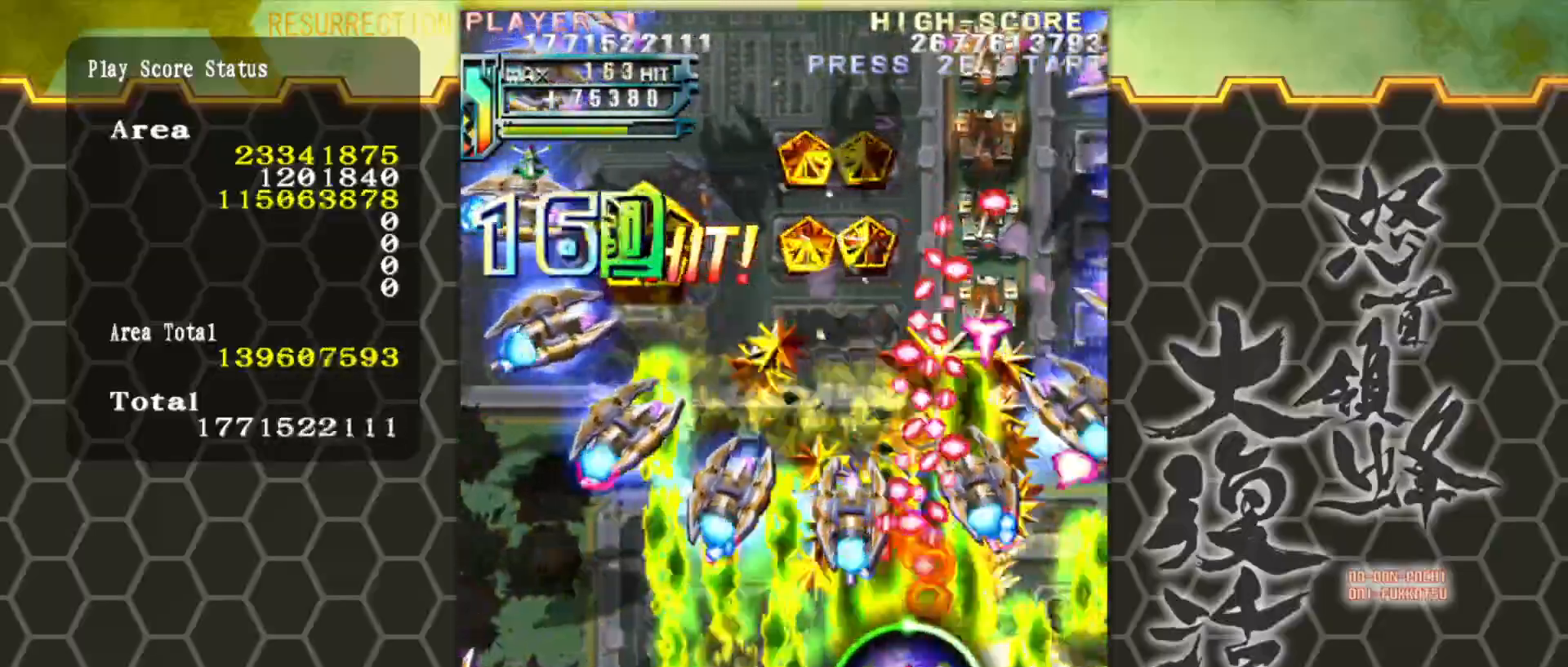
{"buttons": [], "left_stick": "center", "events": [[150, "left_stick", "down"], [217, "left_stick", "center"]]}